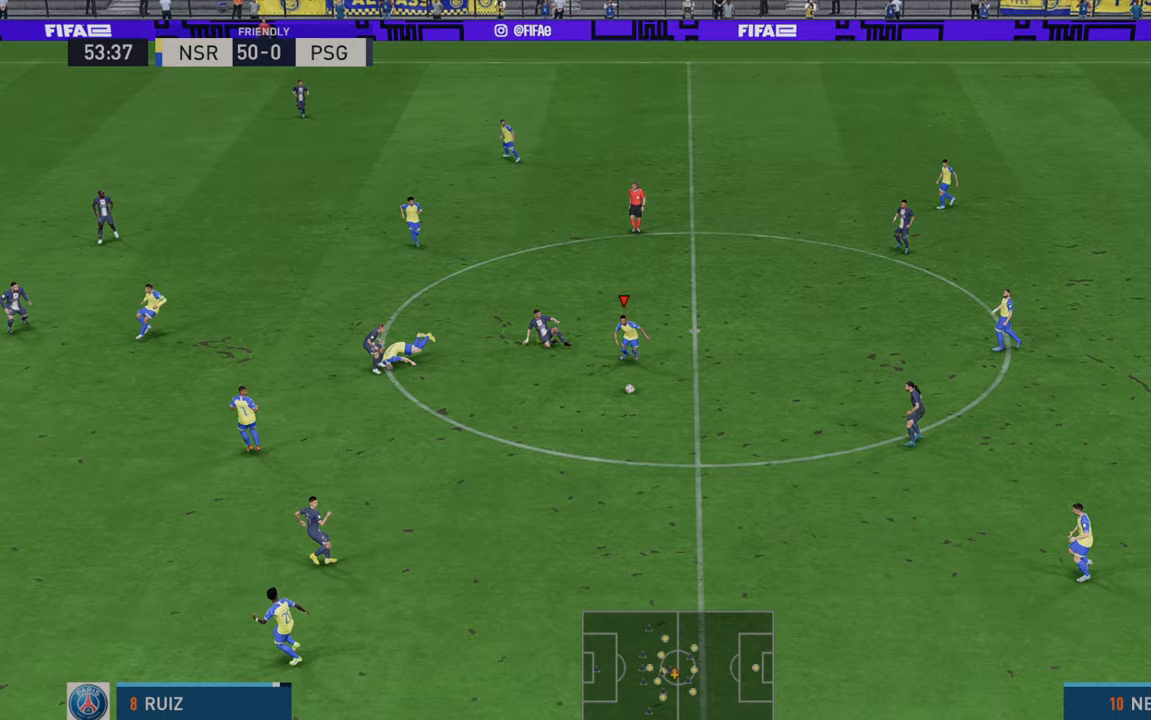
Gameplay with a controller (Xbox layout); each line is a JSON object with the inputs held at the frame after it. "events" lists button and stick changes between this image and that frame as [ms after this image, input, new state], when the widget could be followed in between. Not read: L3 R3.
{"buttons": ["R2"], "left_stick": "down-left", "right_stick": "center"}
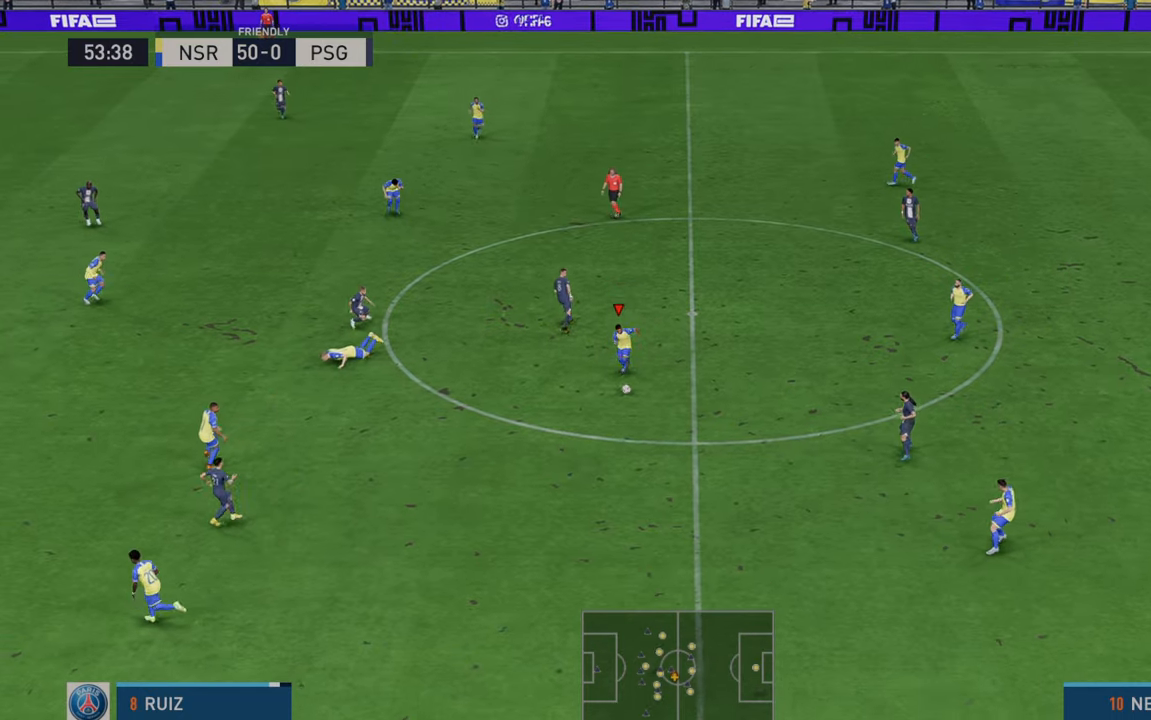
{"buttons": ["R2"], "left_stick": "down", "right_stick": "center", "events": [[367, "left_stick", "down"]]}
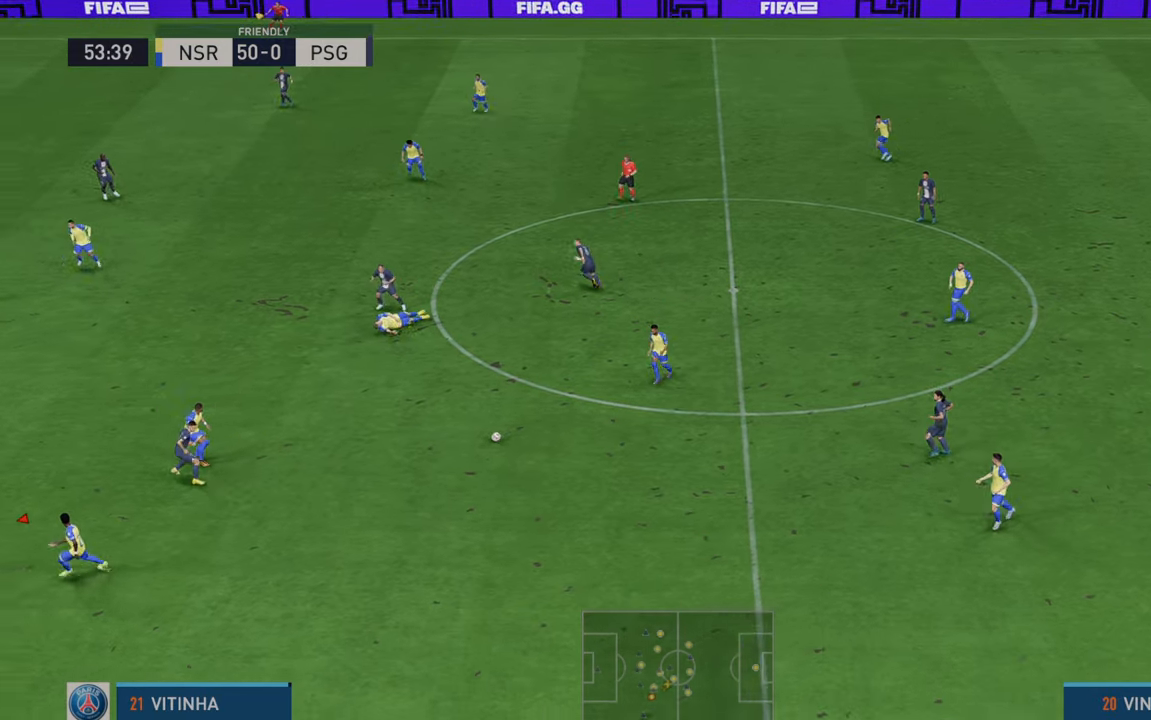
{"buttons": ["R2"], "left_stick": "down", "right_stick": "center", "events": []}
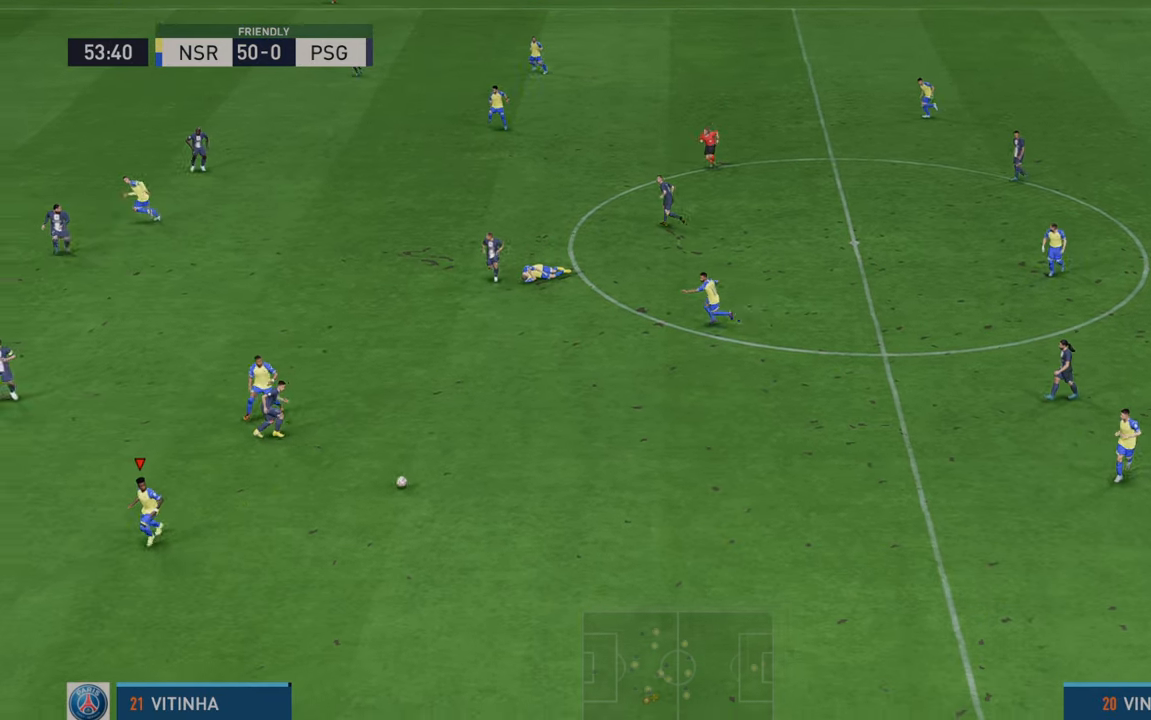
{"buttons": ["R2"], "left_stick": "left", "right_stick": "center", "events": [[217, "left_stick", "down-left"], [467, "left_stick", "left"]]}
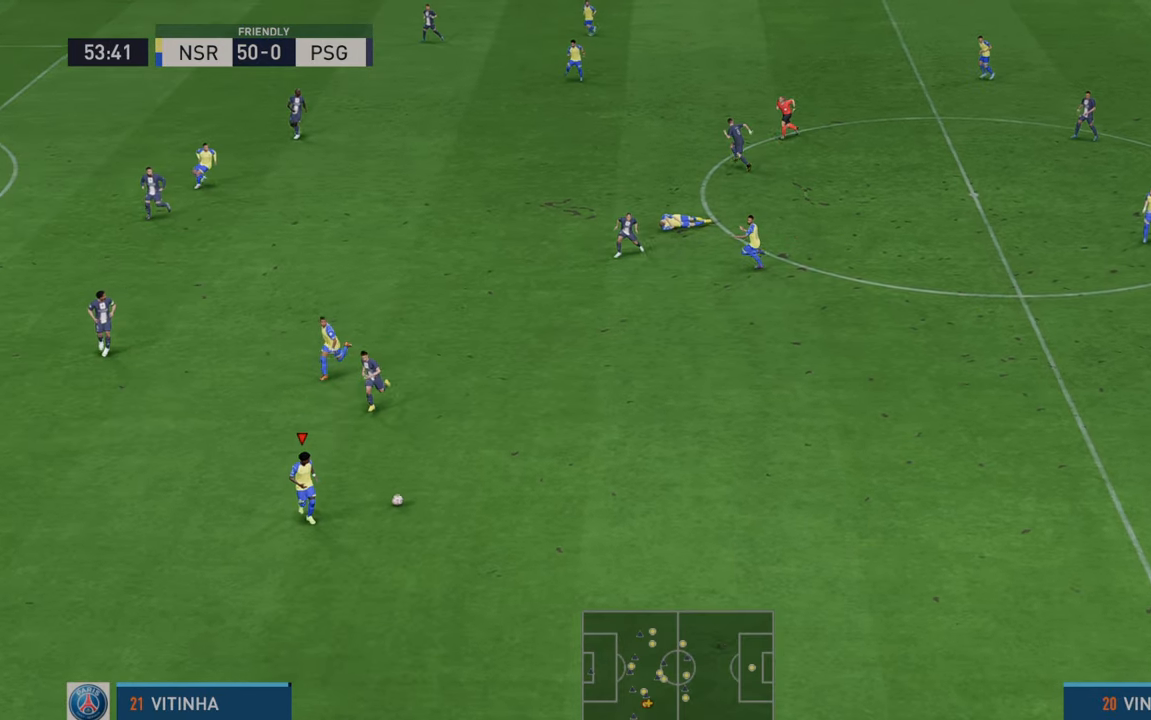
{"buttons": ["R2"], "left_stick": "left", "right_stick": "center", "events": []}
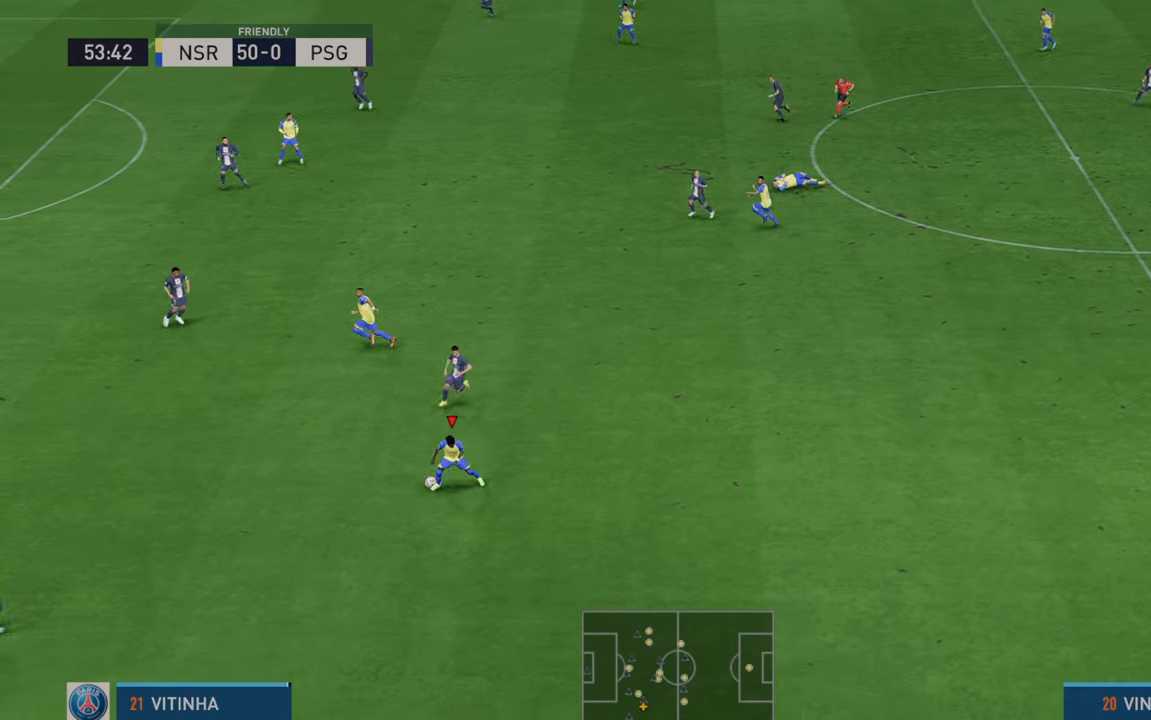
{"buttons": ["R2"], "left_stick": "left", "right_stick": "center", "events": []}
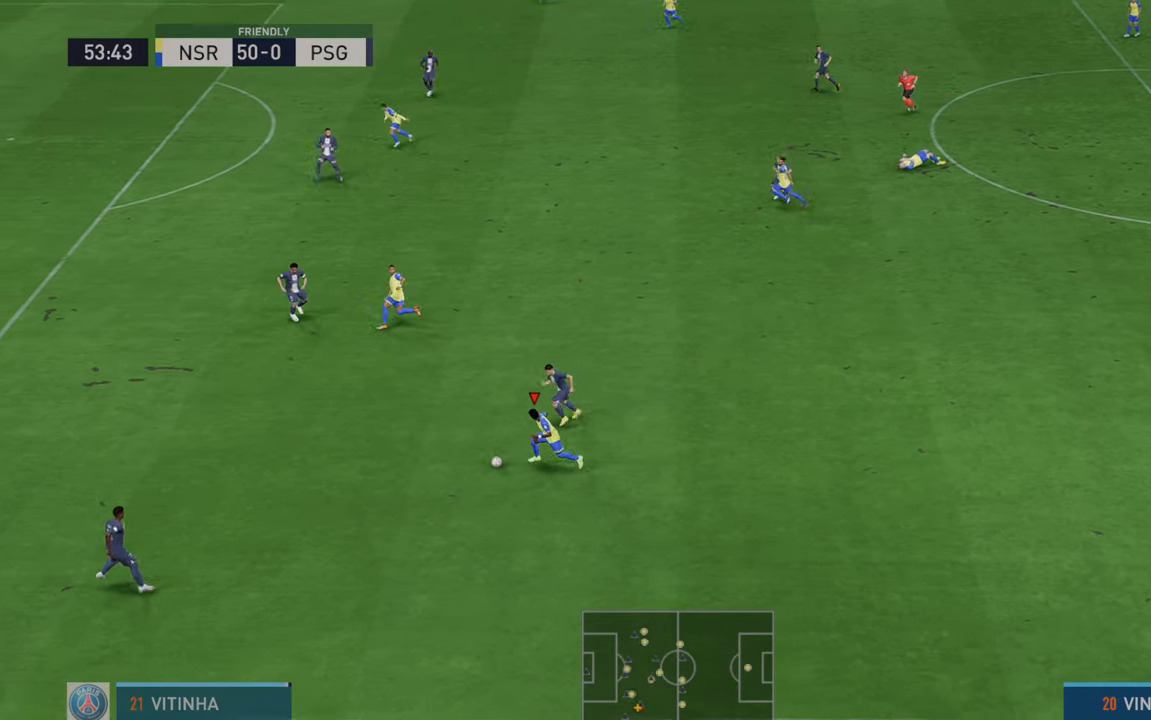
{"buttons": ["R2"], "left_stick": "left", "right_stick": "center", "events": [[350, "A", "down"], [350, "L1", "down"], [433, "L1", "up"], [450, "A", "up"]]}
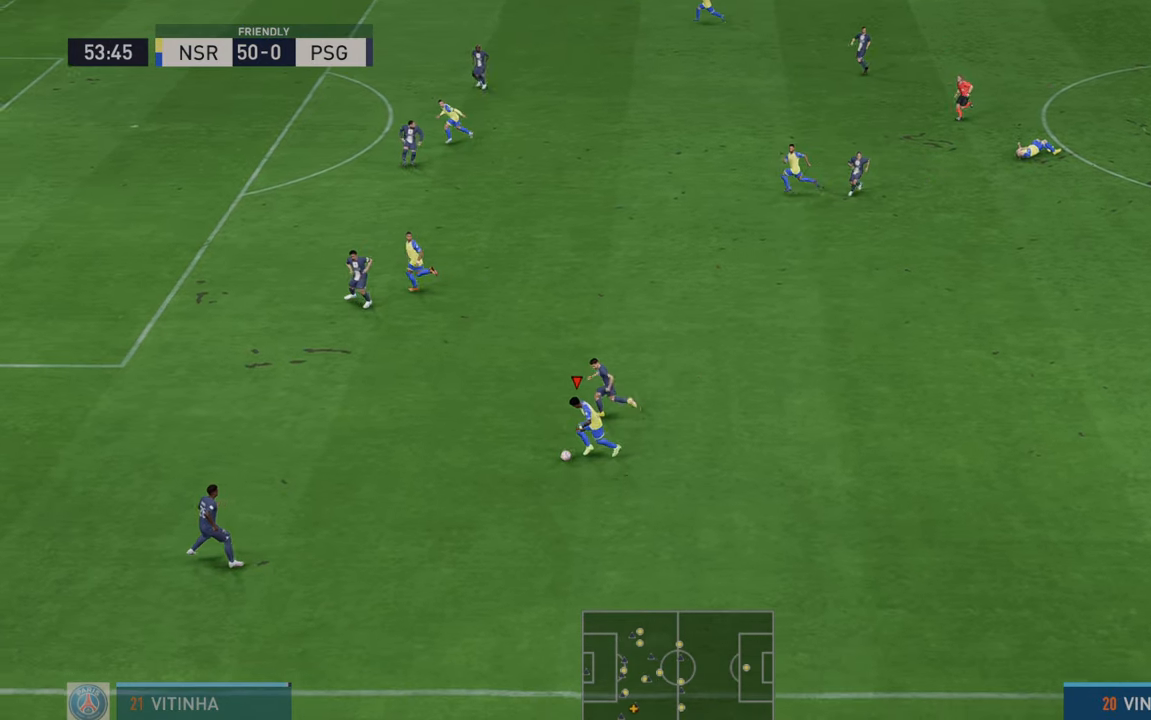
{"buttons": ["R2"], "left_stick": "up", "right_stick": "center", "events": [[133, "left_stick", "up-left"], [233, "left_stick", "up"]]}
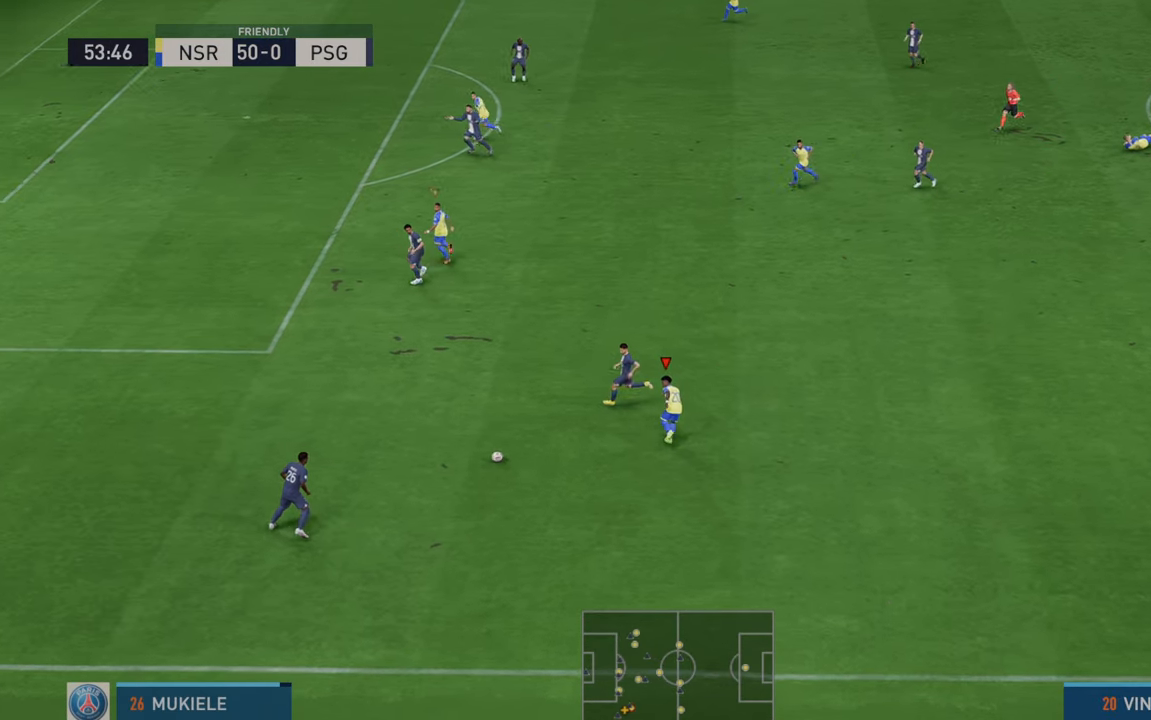
{"buttons": ["R2"], "left_stick": "left", "right_stick": "center", "events": [[233, "left_stick", "left"], [283, "left_stick", "down-left"], [383, "left_stick", "left"]]}
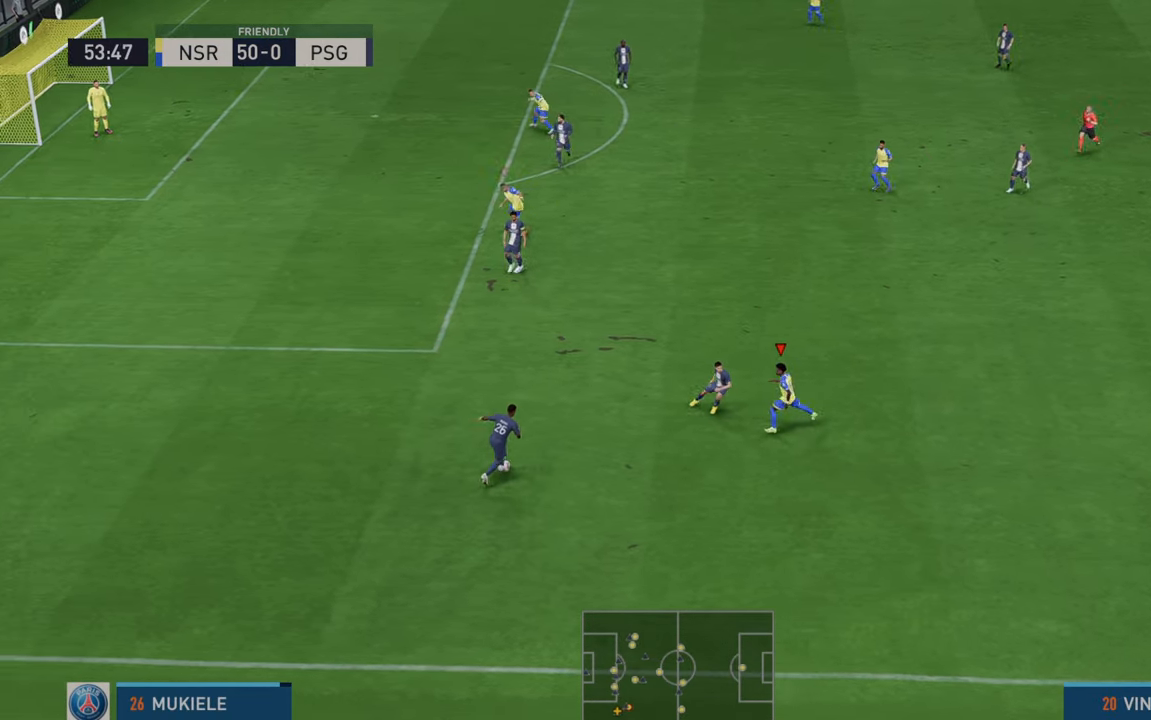
{"buttons": ["R2"], "left_stick": "up-right", "right_stick": "center", "events": [[183, "left_stick", "center"], [333, "left_stick", "up-right"]]}
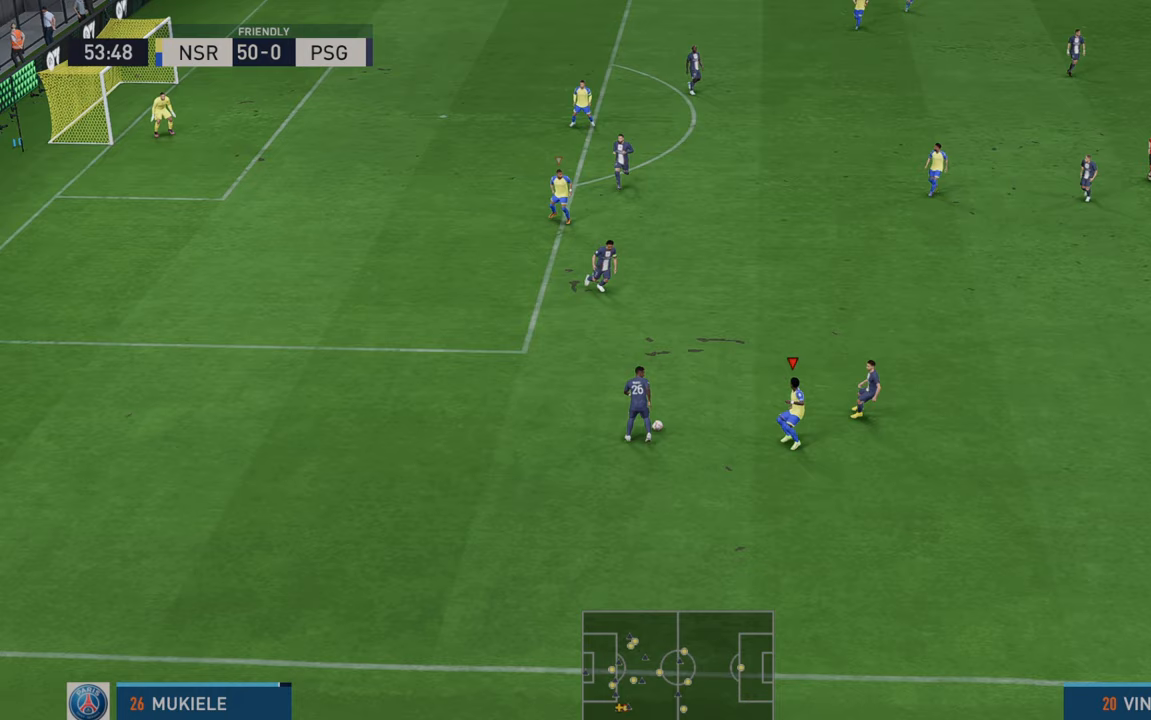
{"buttons": ["R2"], "left_stick": "up", "right_stick": "center", "events": [[500, "left_stick", "up"]]}
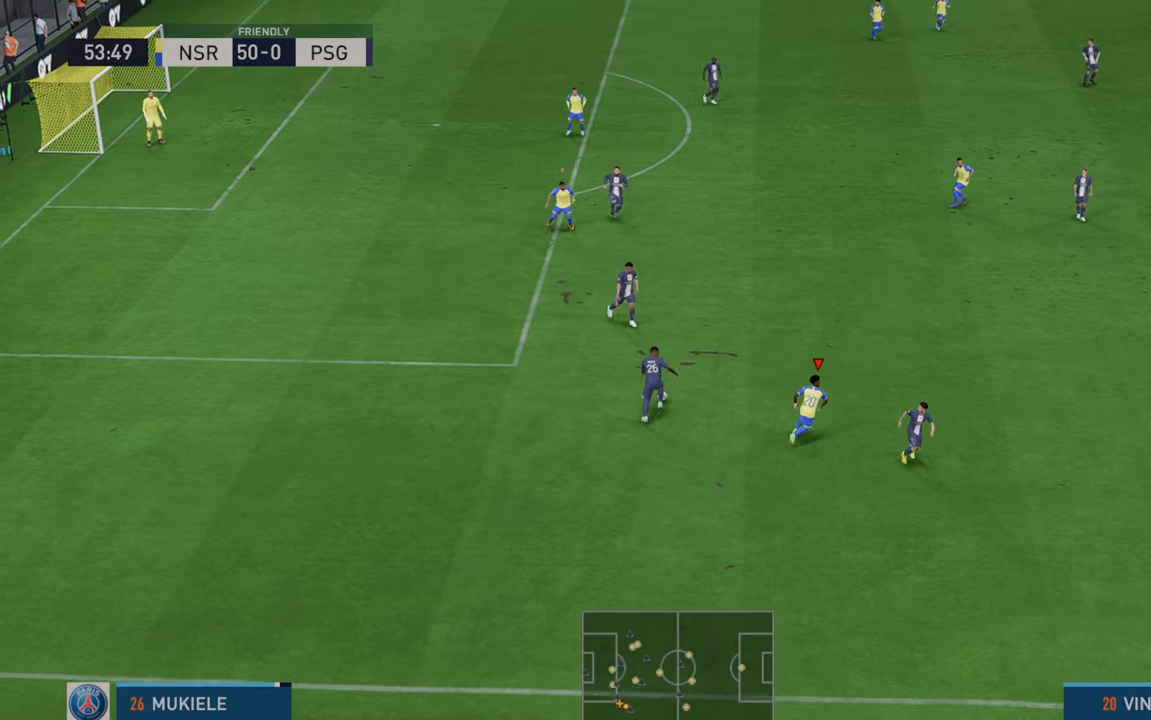
{"buttons": ["R2"], "left_stick": "up-right", "right_stick": "center", "events": [[367, "left_stick", "up-right"]]}
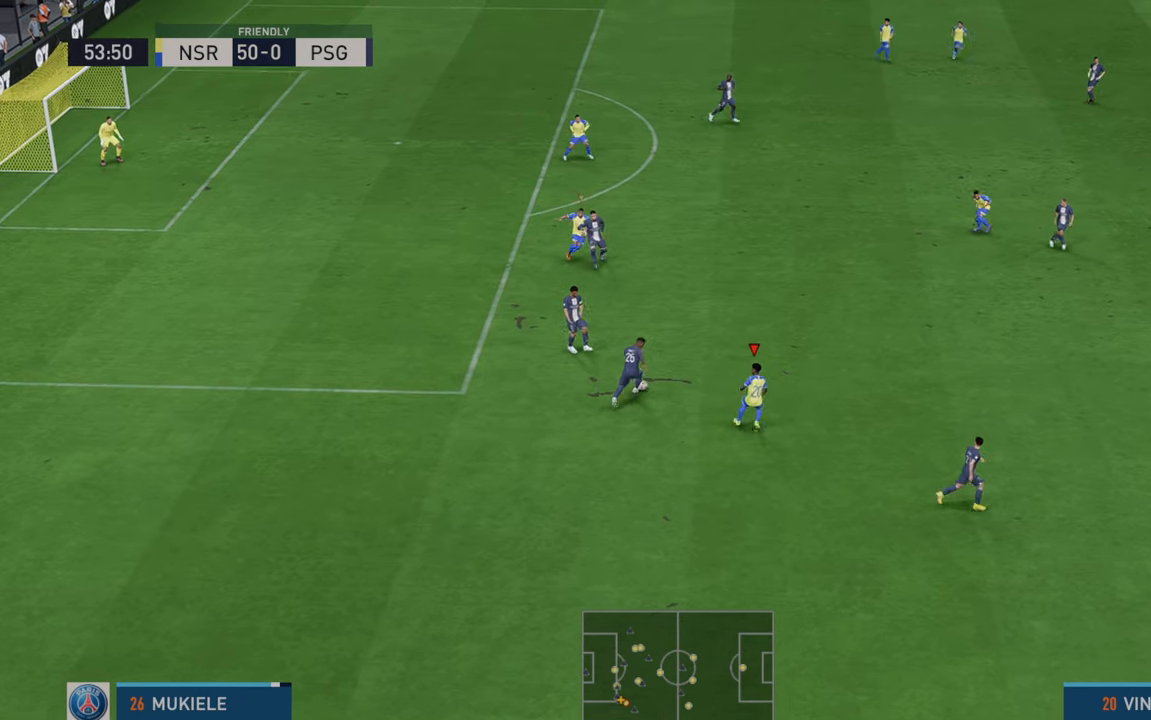
{"buttons": ["R2"], "left_stick": "up", "right_stick": "center", "events": [[133, "left_stick", "up"]]}
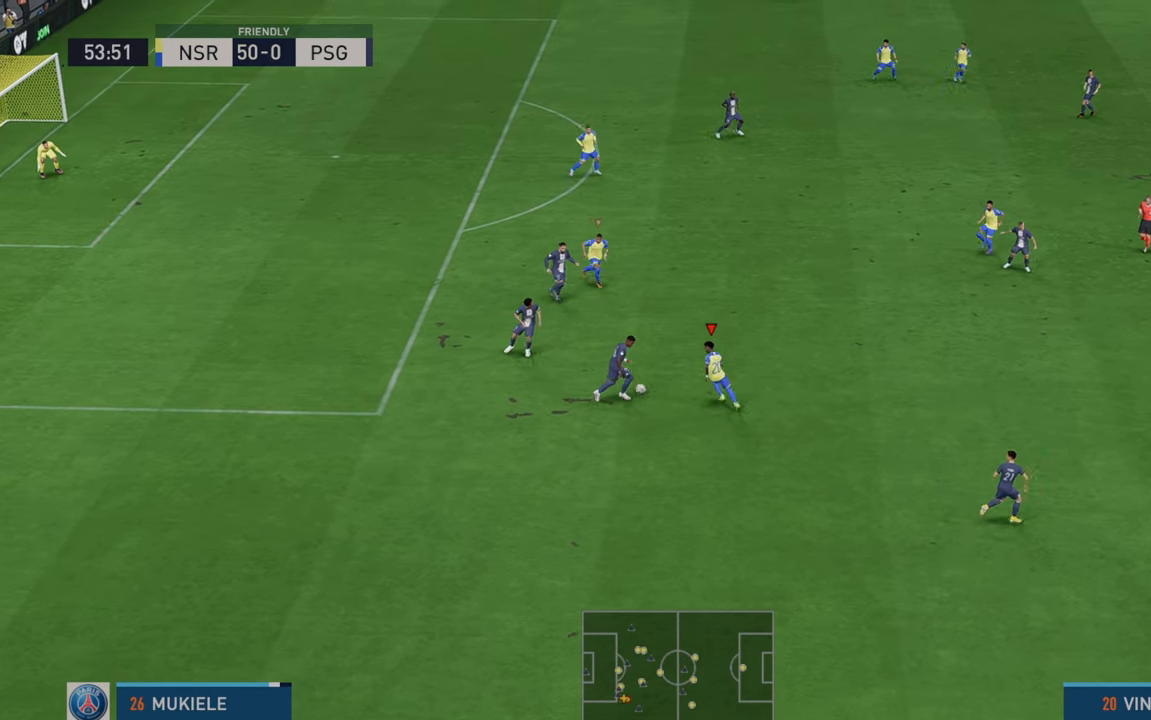
{"buttons": ["R2"], "left_stick": "up-right", "right_stick": "center", "events": [[50, "left_stick", "down"], [317, "left_stick", "up-right"], [333, "right_stick", "down"], [400, "right_stick", "center"]]}
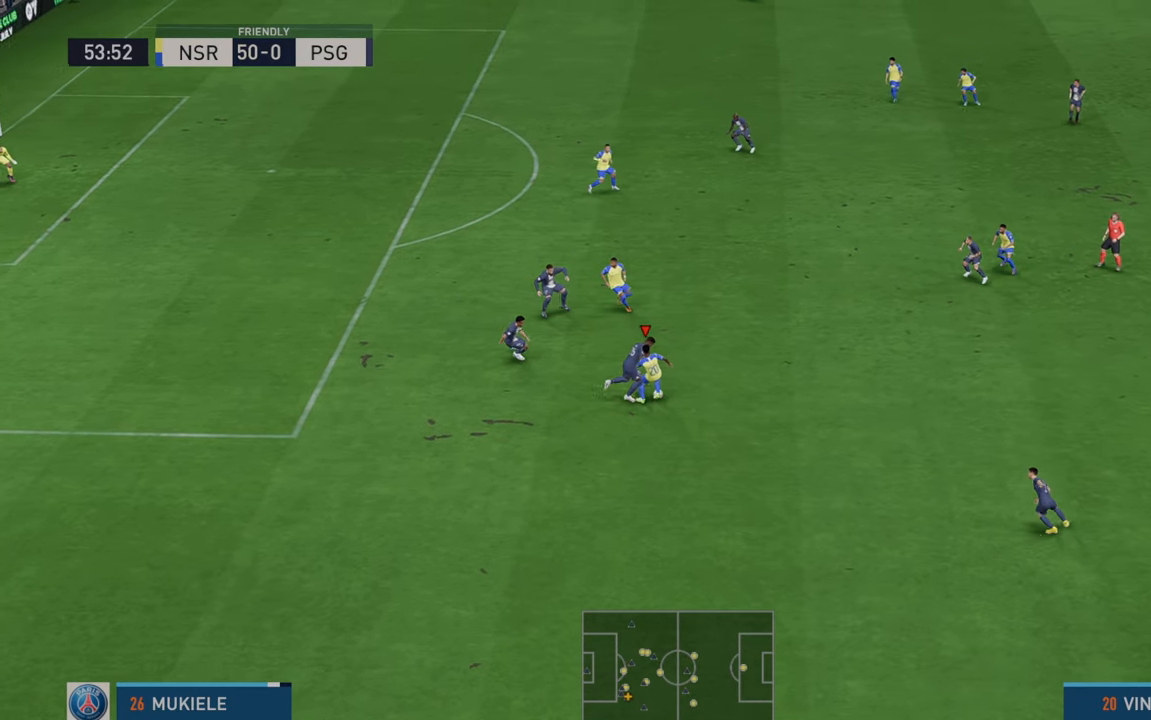
{"buttons": ["R2"], "left_stick": "up-right", "right_stick": "center", "events": []}
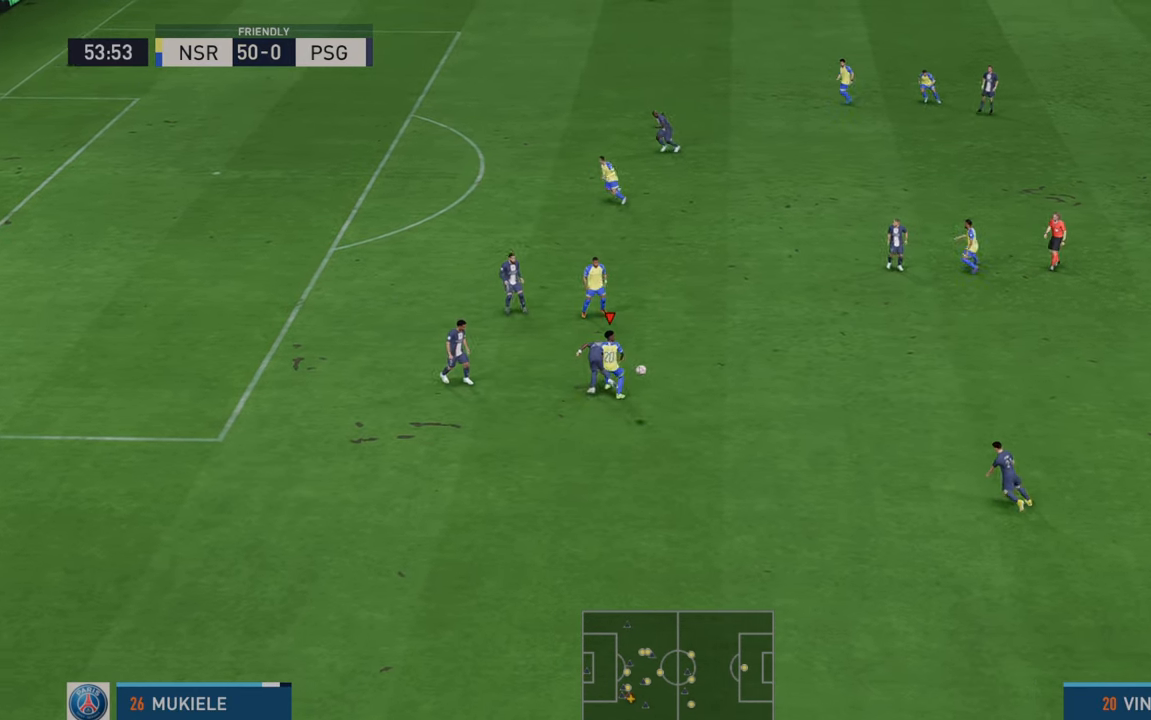
{"buttons": ["R2"], "left_stick": "down-right", "right_stick": "center", "events": [[200, "left_stick", "right"], [317, "left_stick", "down-right"]]}
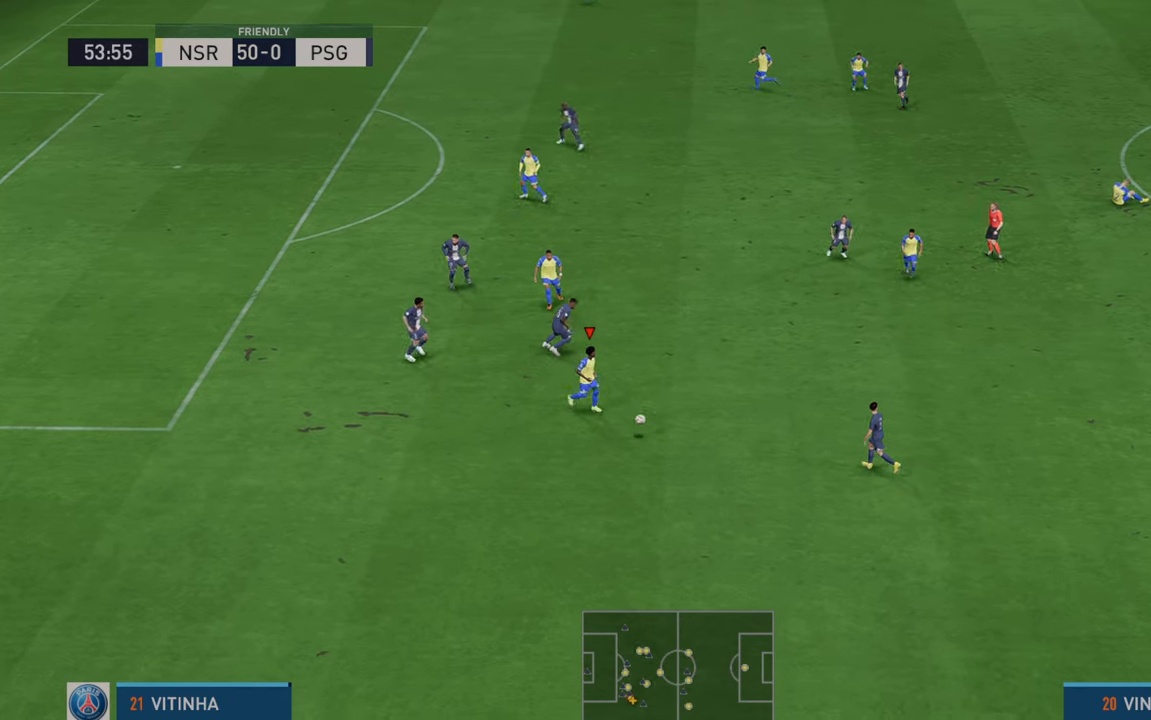
{"buttons": ["R2"], "left_stick": "up-right", "right_stick": "center", "events": [[17, "left_stick", "up-right"], [67, "A", "down"], [67, "L1", "down"], [183, "A", "up"], [217, "L1", "up"]]}
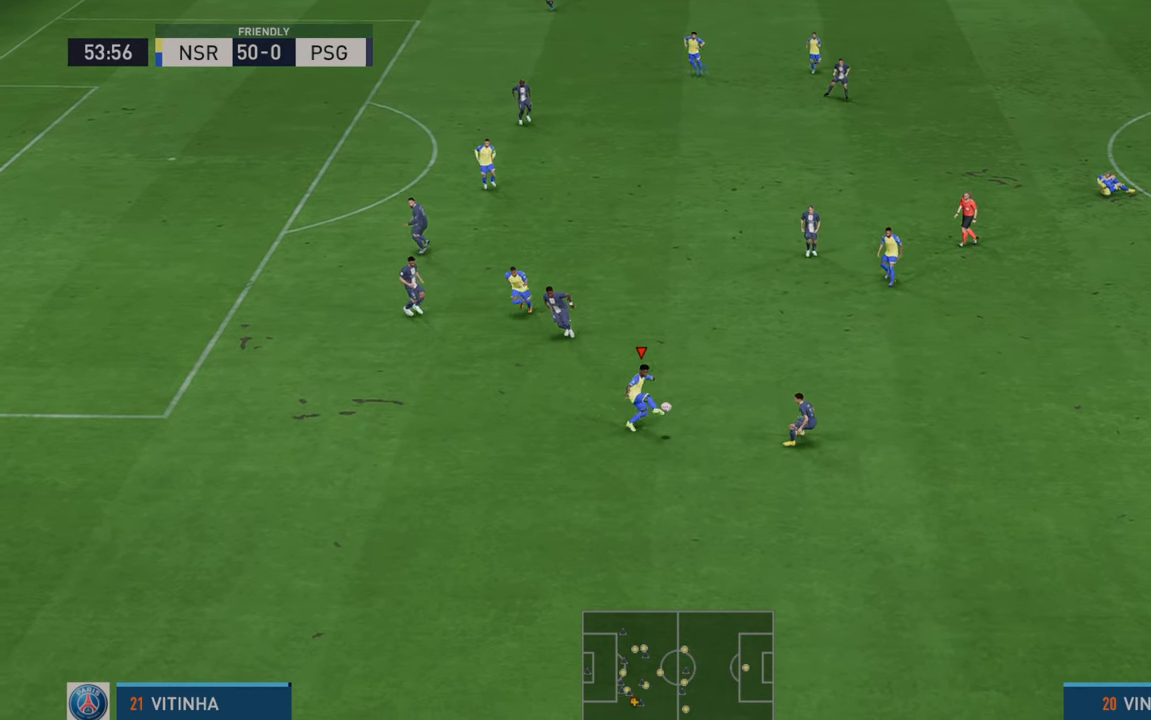
{"buttons": ["A", "R2"], "left_stick": "left", "right_stick": "center", "events": [[117, "left_stick", "up"], [417, "A", "down"], [467, "left_stick", "left"]]}
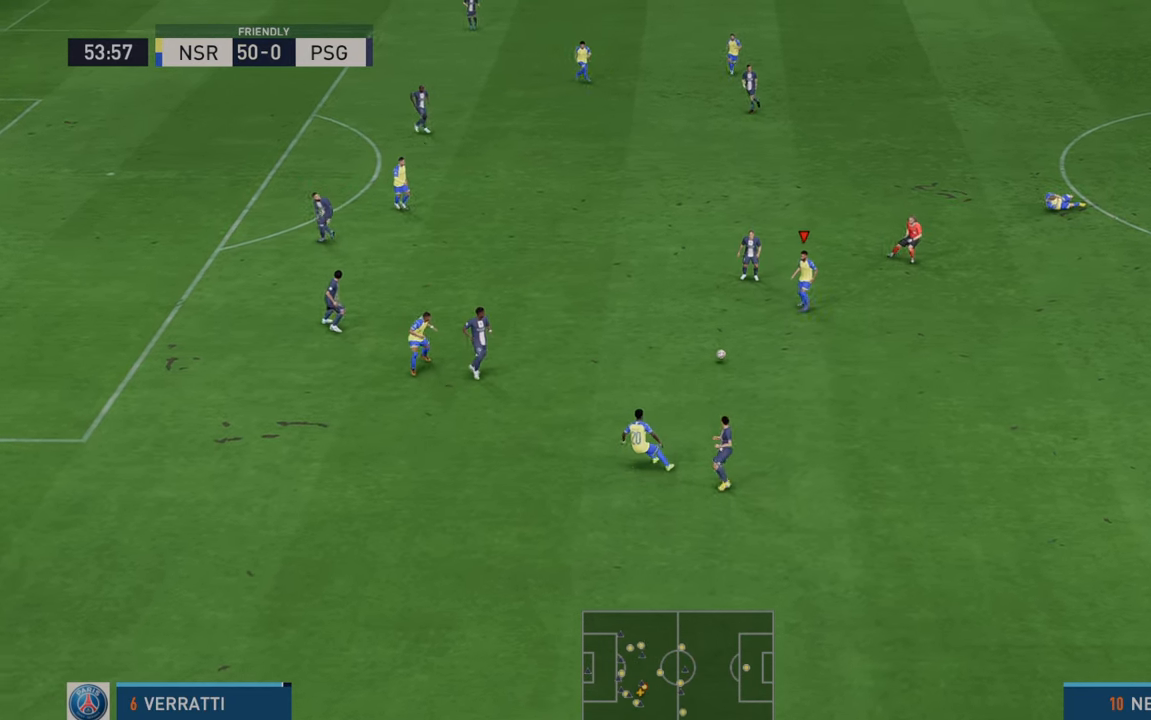
{"buttons": ["R2"], "left_stick": "up-left", "right_stick": "center", "events": [[17, "A", "up"], [67, "left_stick", "up-left"]]}
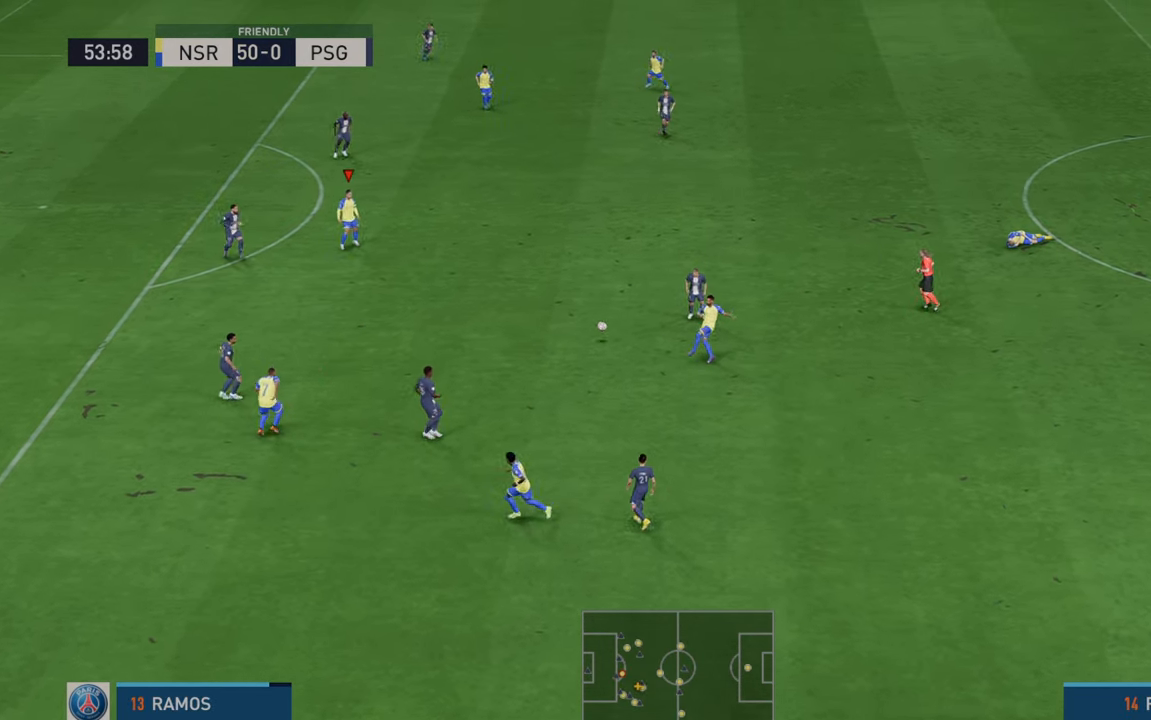
{"buttons": ["R2"], "left_stick": "up", "right_stick": "center", "events": [[483, "left_stick", "up"]]}
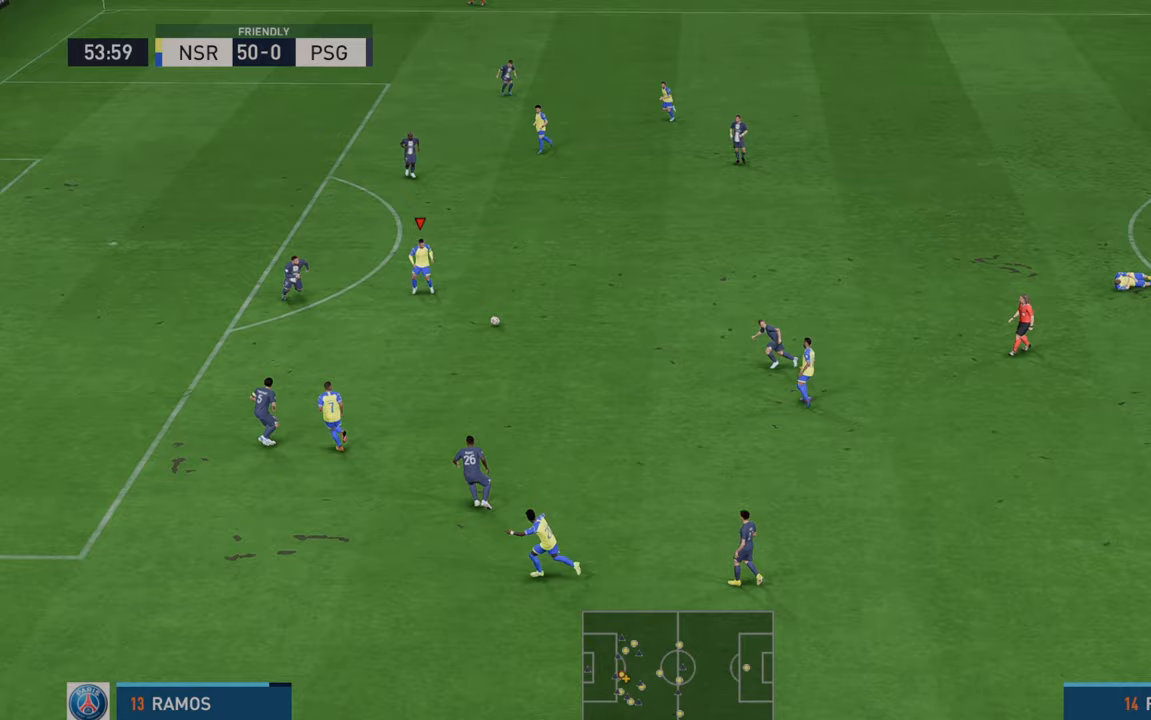
{"buttons": ["R2"], "left_stick": "left", "right_stick": "center", "events": [[350, "left_stick", "up-left"], [450, "left_stick", "left"]]}
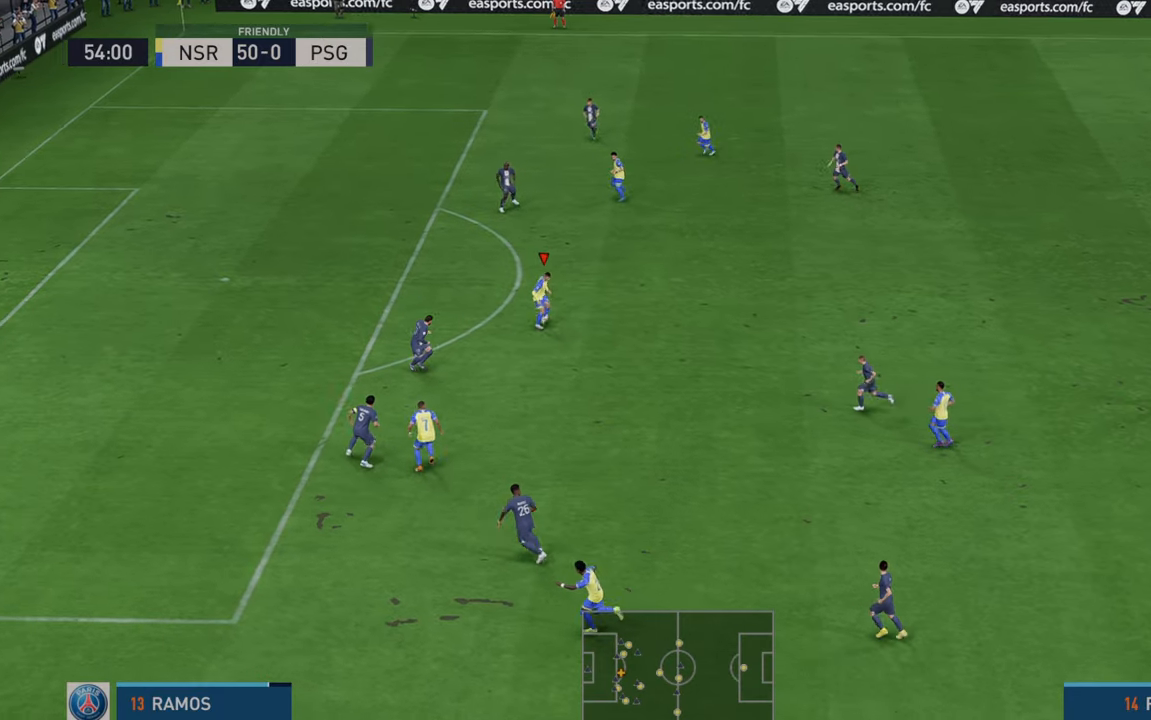
{"buttons": ["R2"], "left_stick": "left", "right_stick": "center", "events": []}
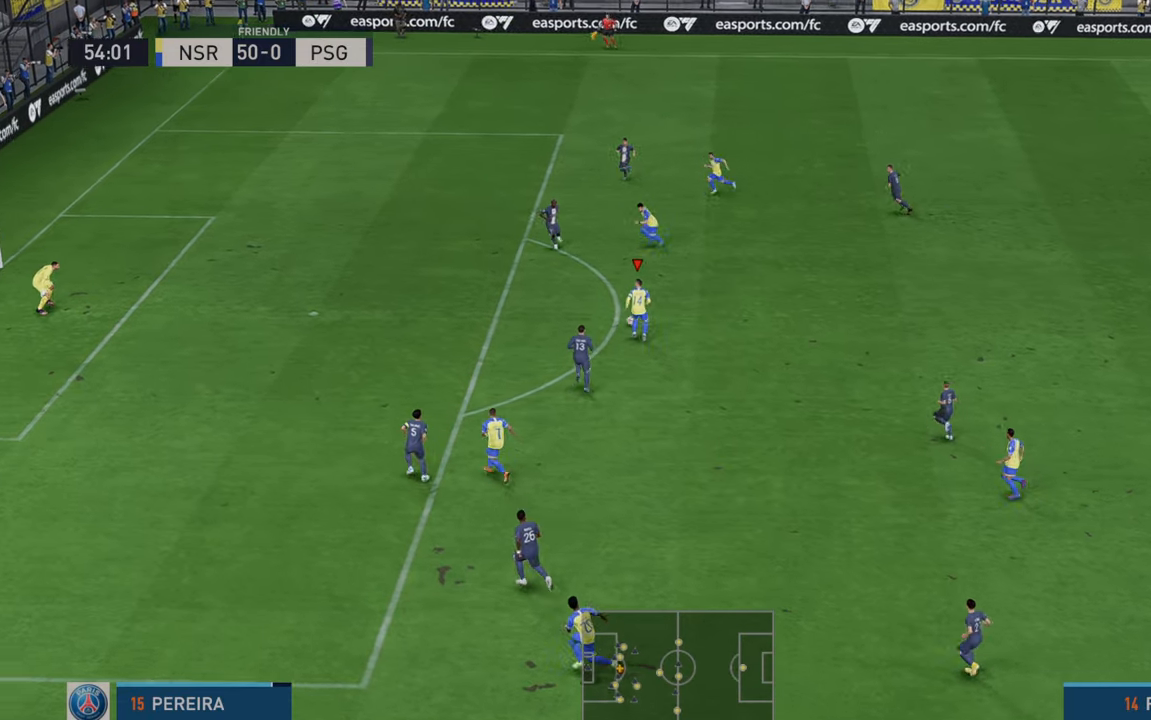
{"buttons": ["B", "R2"], "left_stick": "down-left", "right_stick": "center", "events": [[467, "B", "down"], [467, "left_stick", "down-left"]]}
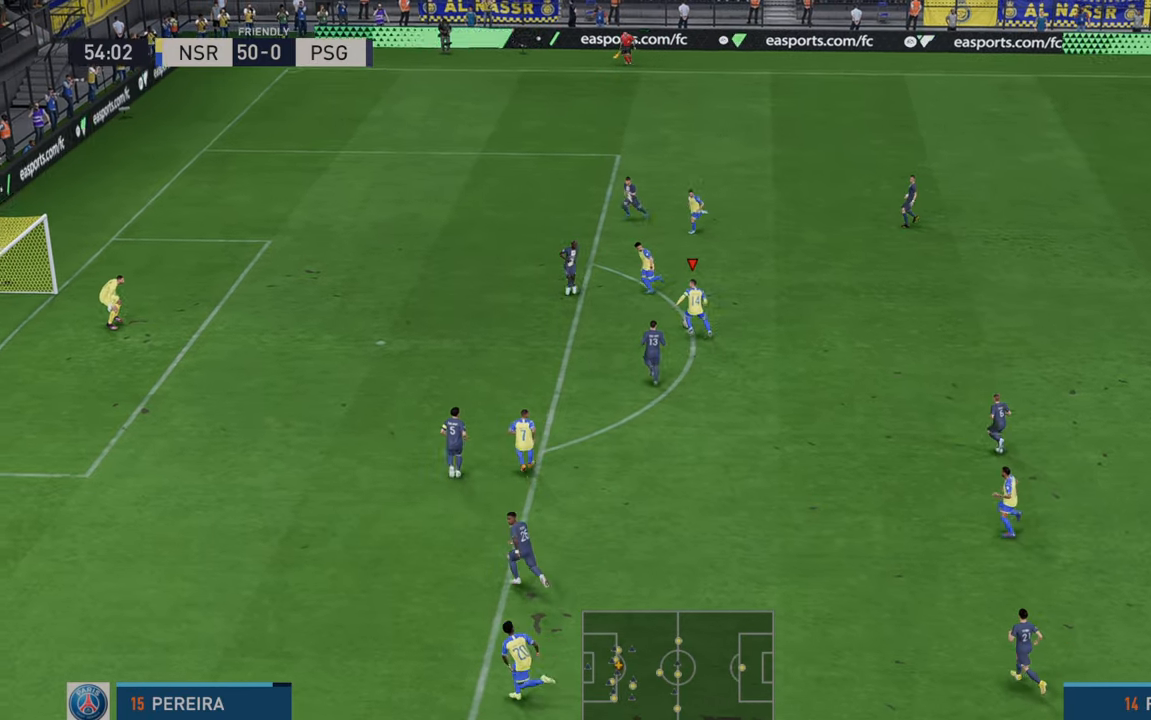
{"buttons": [], "left_stick": "down-left", "right_stick": "center", "events": [[50, "R2", "up"], [167, "B", "up"]]}
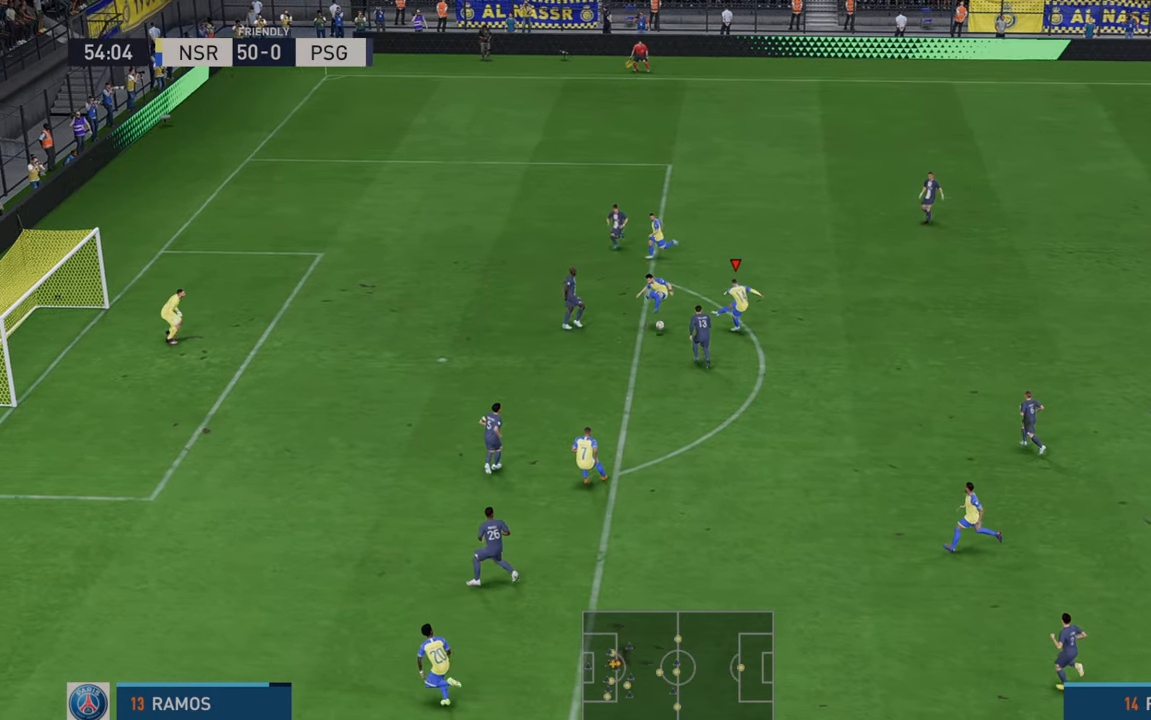
{"buttons": [], "left_stick": "down-left", "right_stick": "center", "events": []}
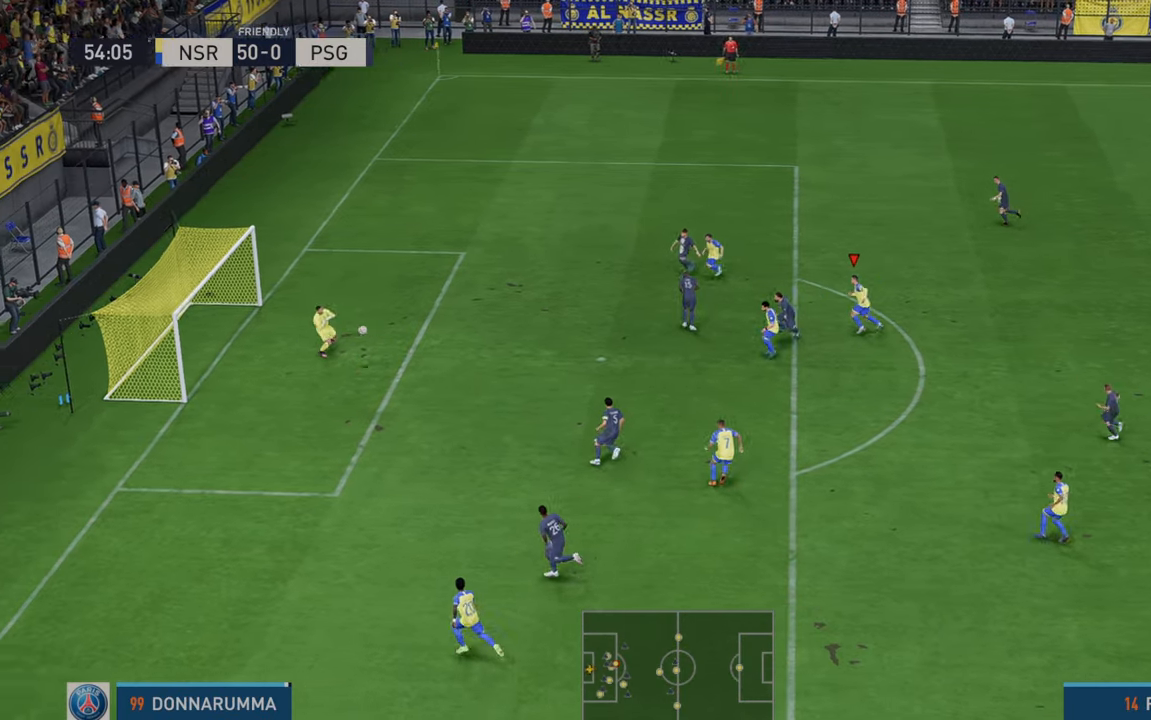
{"buttons": [], "left_stick": "down-left", "right_stick": "center", "events": []}
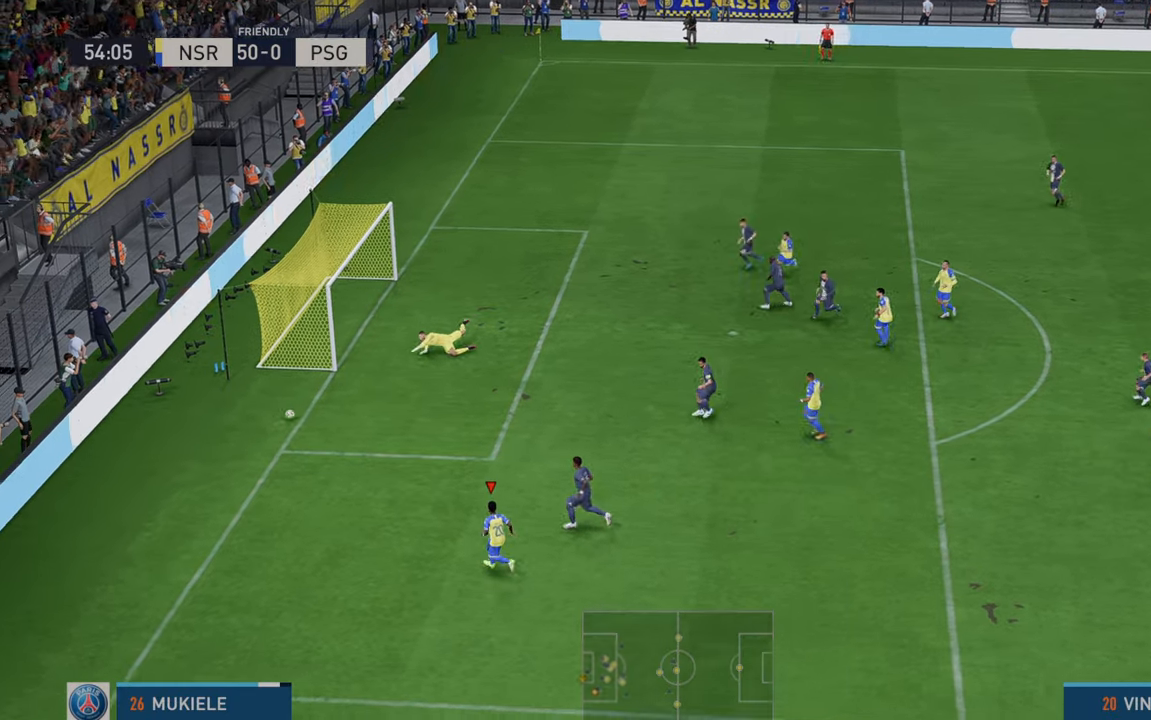
{"buttons": [], "left_stick": "center", "right_stick": "center", "events": [[217, "left_stick", "center"]]}
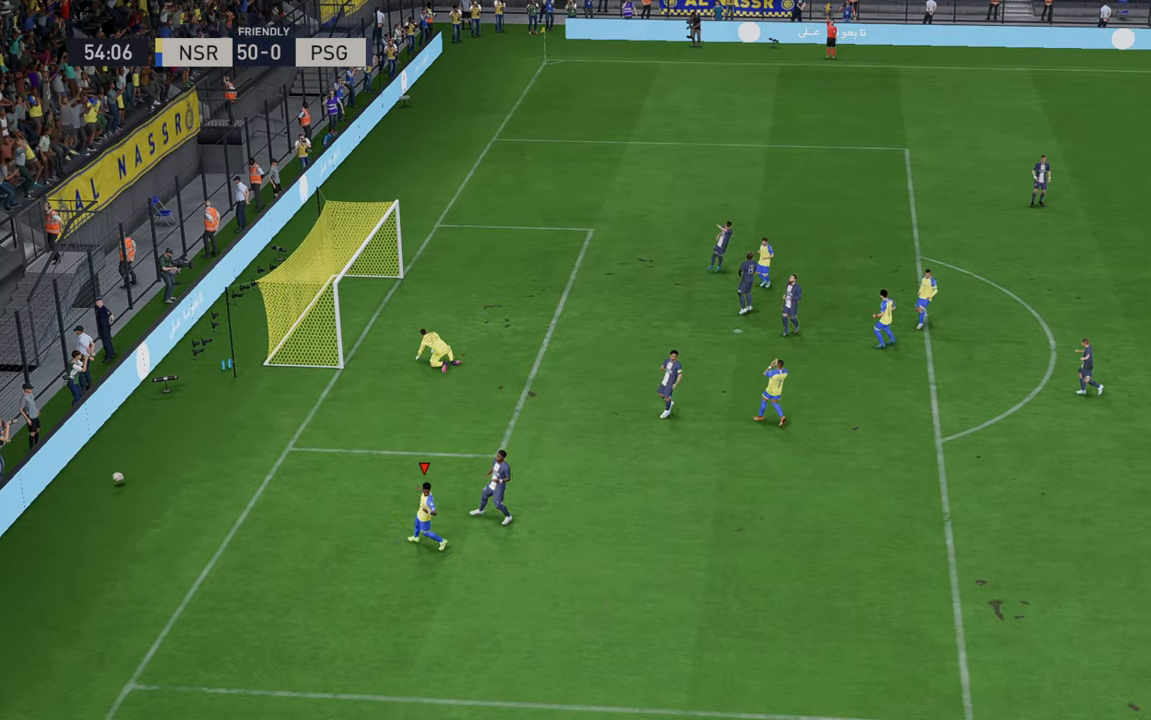
{"buttons": [], "left_stick": "center", "right_stick": "center", "events": []}
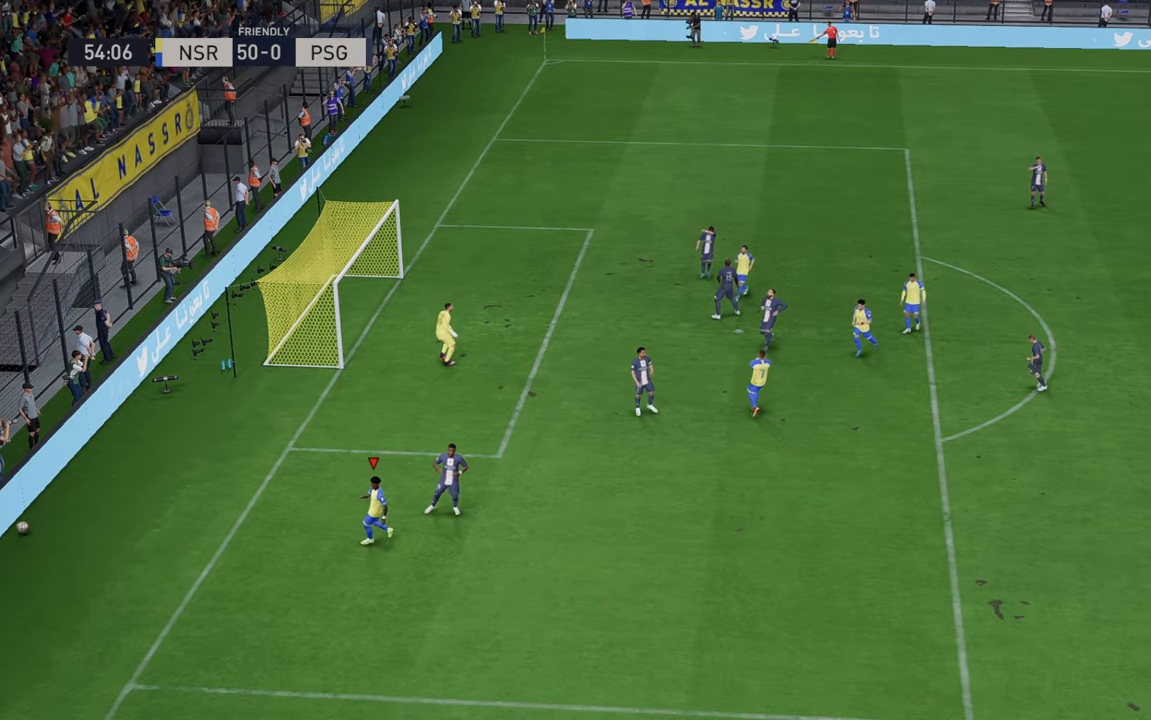
{"buttons": [], "left_stick": "center", "right_stick": "center", "events": []}